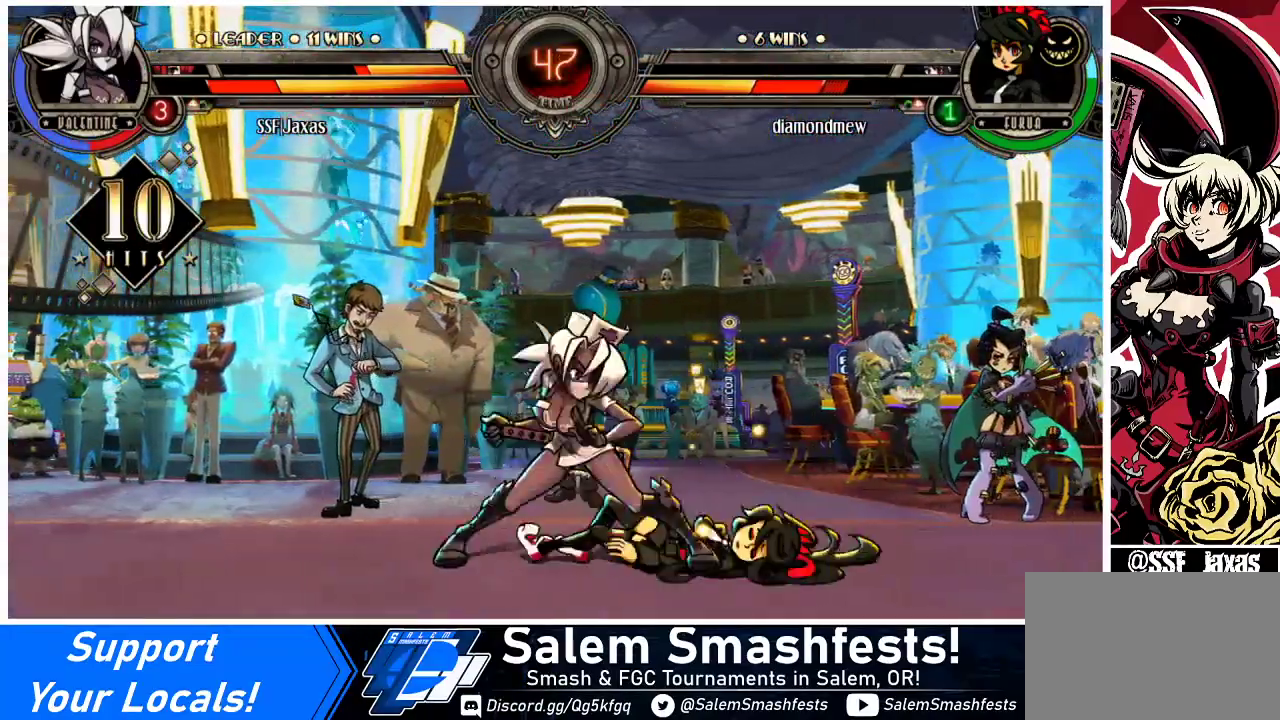
Gameplay with a controller (arcade stick); each line is a JSON object with the inputs held at the frame after it. "events" lists button and stick changes between this image and that frame as [ms after this image, input, new state], when the widget could be followed in between. Not read: L3 R3.
{"buttons": ["R1", "DPAD_RIGHT"], "events": [[67, "DPAD_LEFT", "up"], [133, "DPAD_LEFT", "down"], [267, "DPAD_LEFT", "up"], [267, "DPAD_RIGHT", "down"], [400, "R1", "down"]]}
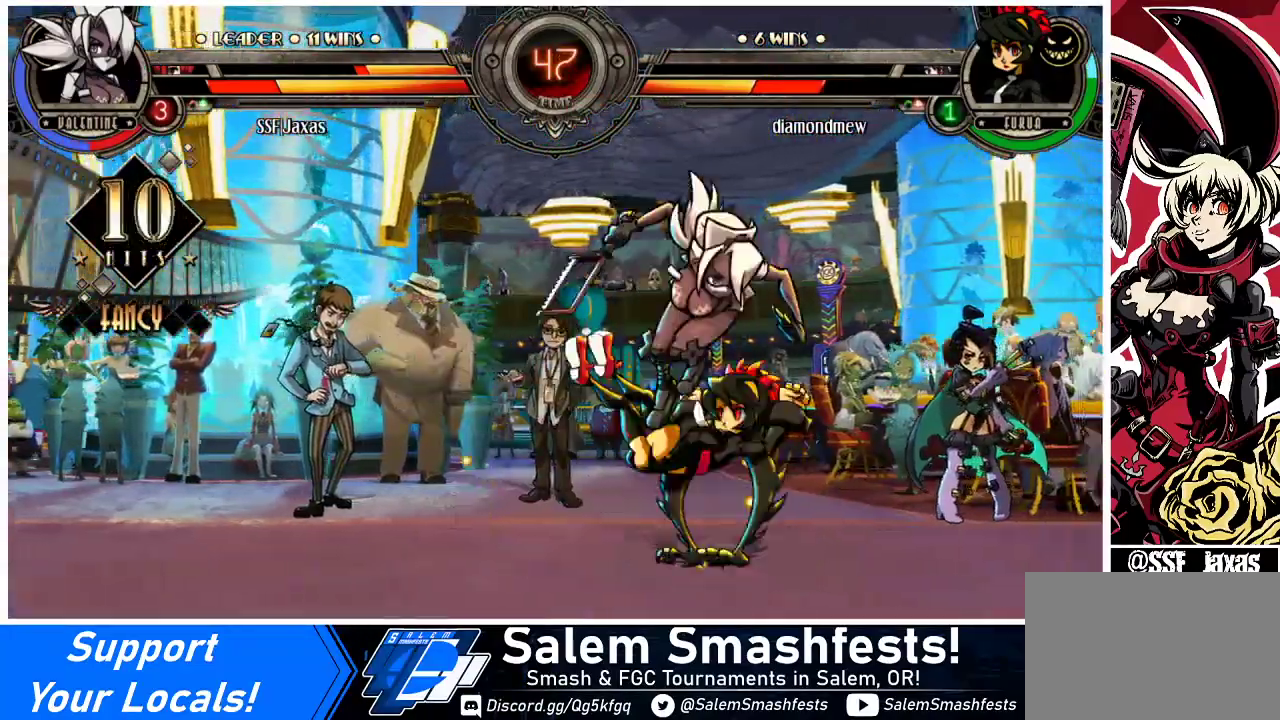
{"buttons": [], "events": [[33, "DPAD_RIGHT", "up"], [33, "R1", "up"], [67, "DPAD_LEFT", "down"], [333, "DPAD_LEFT", "up"], [333, "DPAD_RIGHT", "down"], [367, "DPAD_RIGHT", "up"], [367, "SQUARE", "down"], [467, "SQUARE", "up"]]}
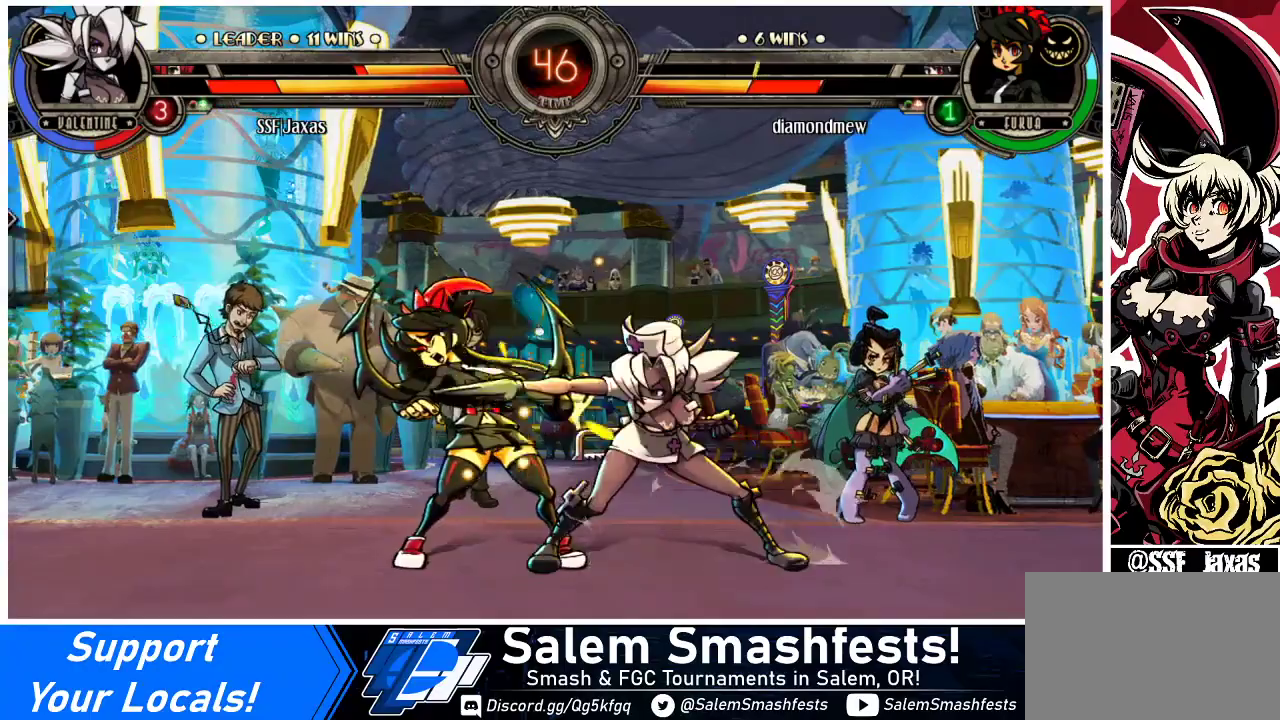
{"buttons": ["DPAD_LEFT"], "events": [[233, "DPAD_LEFT", "down"], [267, "DPAD_LEFT", "up"], [333, "DPAD_LEFT", "down"], [367, "CROSS", "down"], [367, "SQUARE", "down"], [433, "SQUARE", "up"], [467, "CROSS", "up"]]}
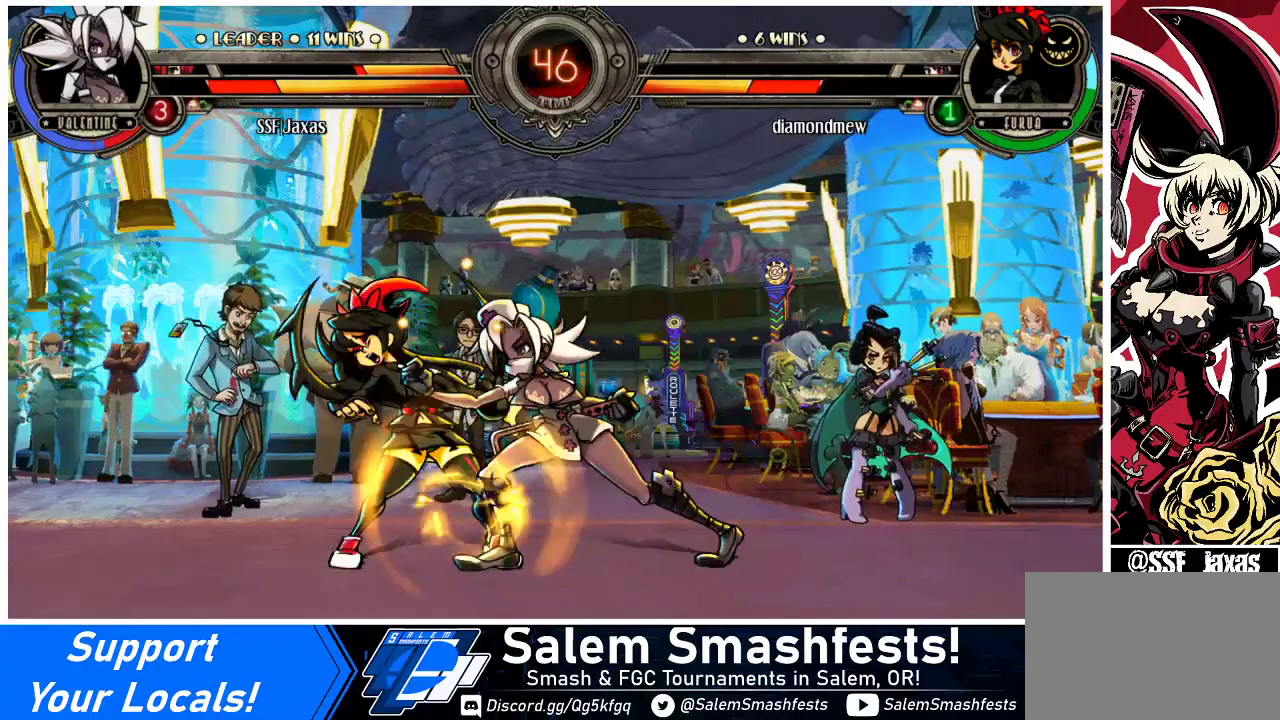
{"buttons": ["DPAD_DOWN", "DPAD_LEFT"], "events": [[100, "DPAD_DOWN", "down"]]}
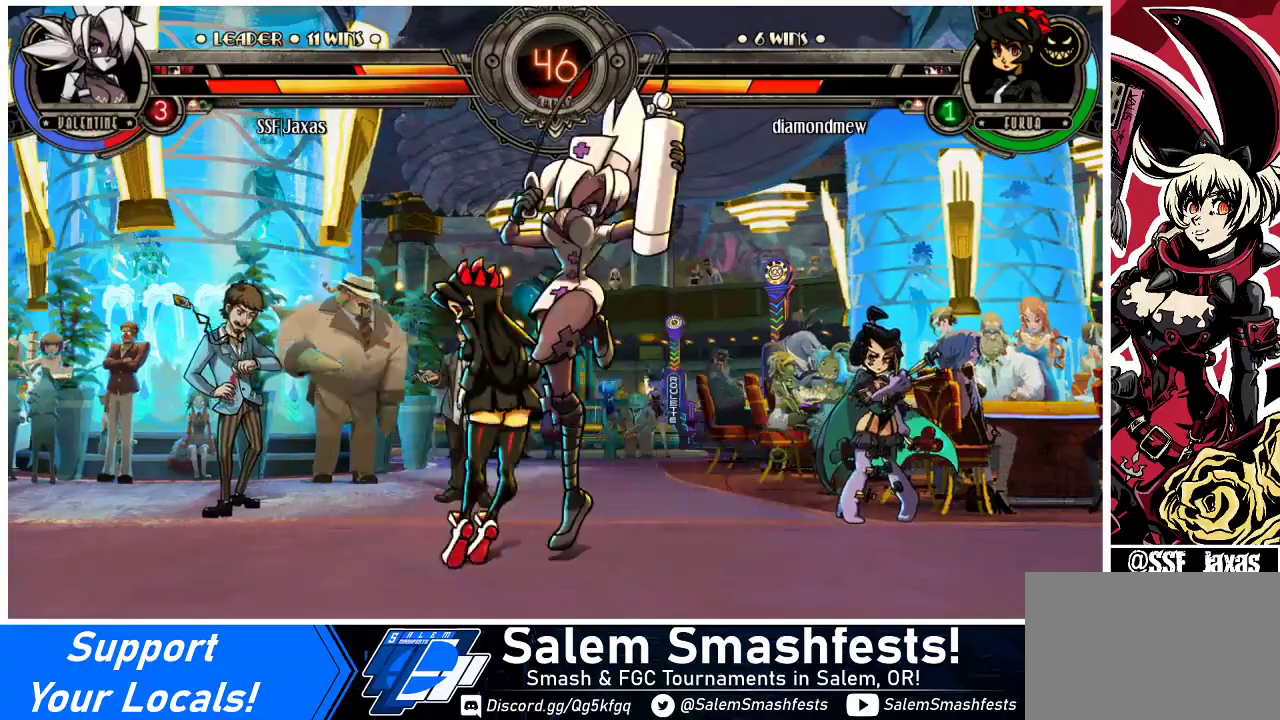
{"buttons": ["DPAD_DOWN", "DPAD_LEFT"], "events": []}
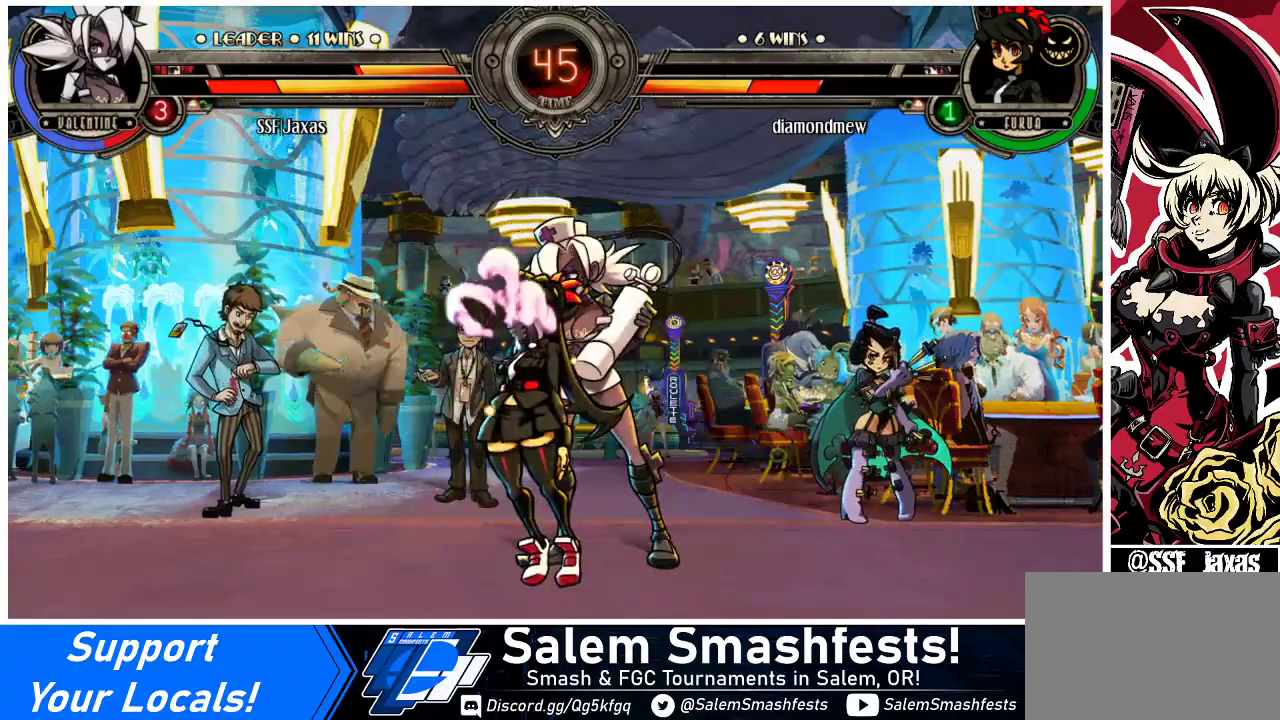
{"buttons": ["DPAD_DOWN", "DPAD_LEFT"], "events": []}
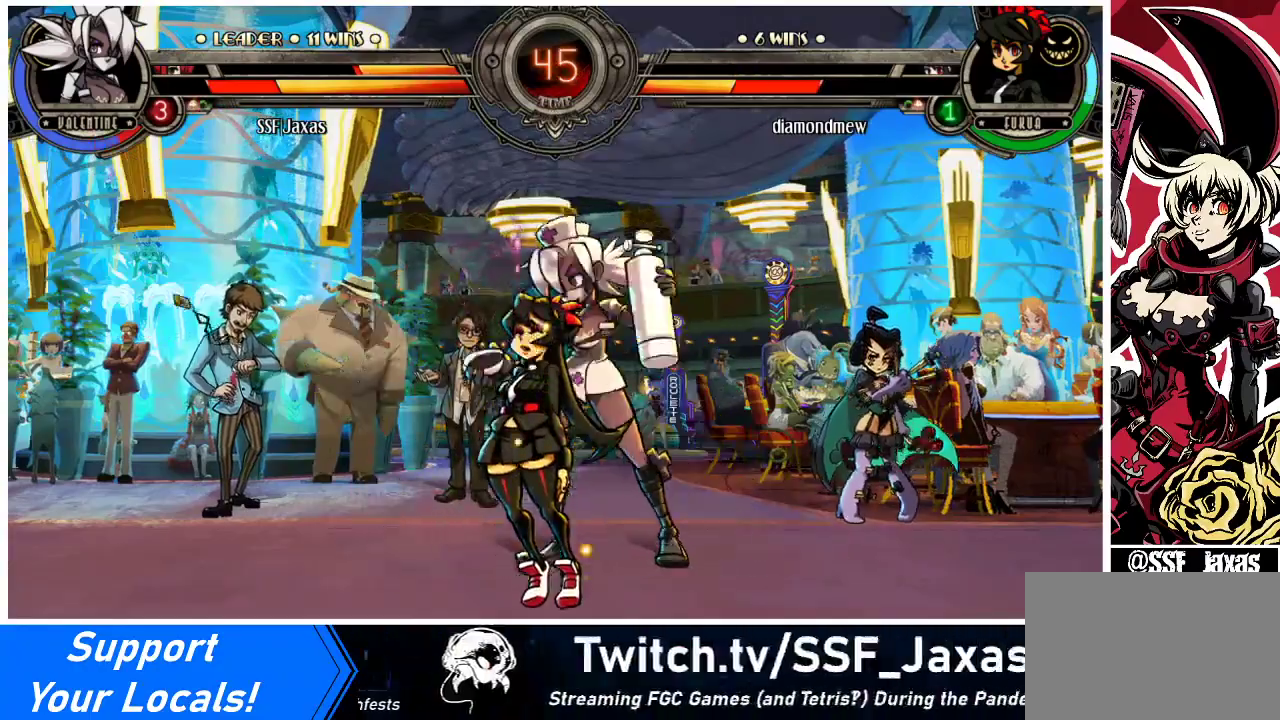
{"buttons": ["R1", "DPAD_DOWN", "DPAD_LEFT"], "events": [[500, "R1", "down"]]}
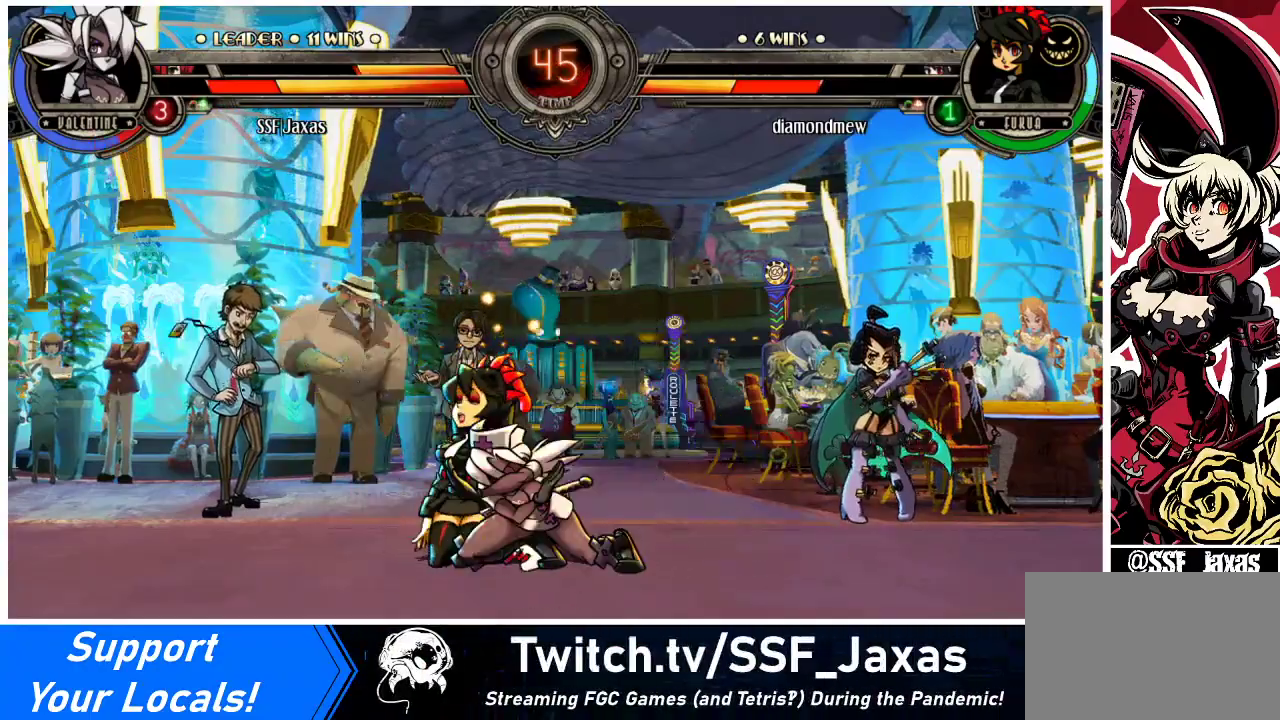
{"buttons": ["R1", "DPAD_LEFT"], "events": [[167, "DPAD_DOWN", "up"], [167, "R1", "up"], [233, "DPAD_UP", "down"], [467, "DPAD_UP", "up"], [467, "R1", "down"]]}
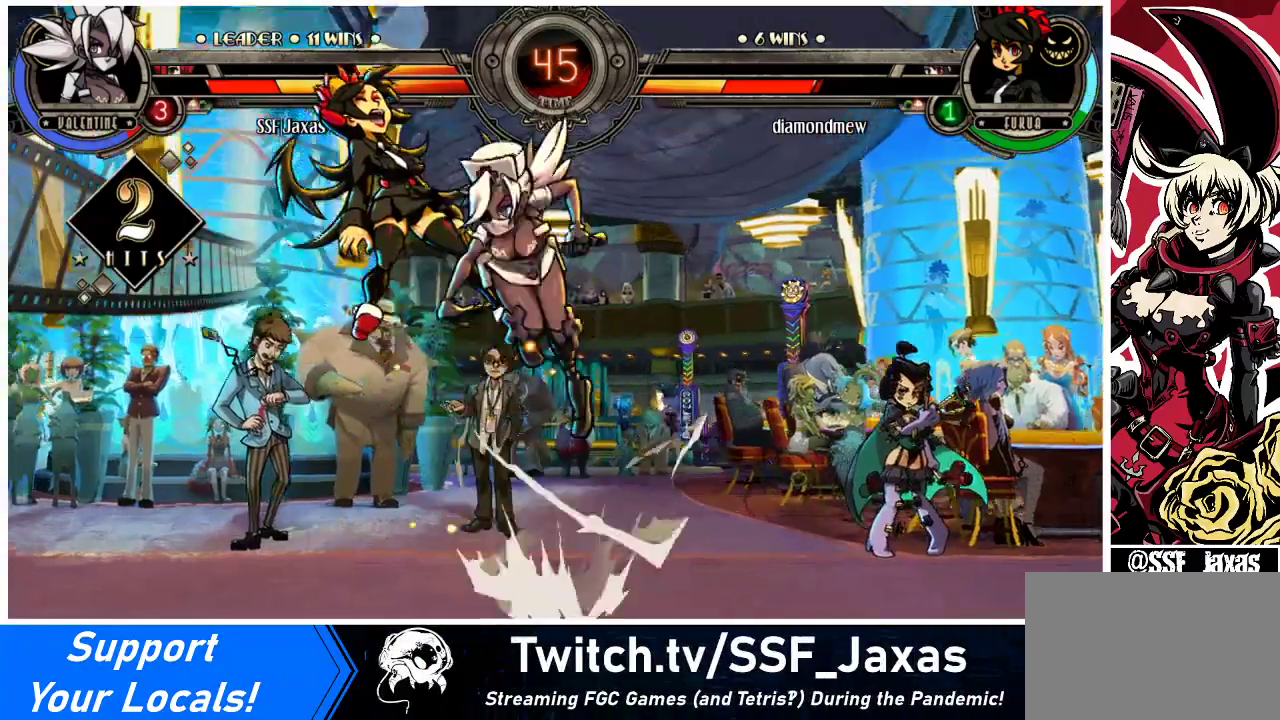
{"buttons": [], "events": [[33, "DPAD_LEFT", "up"], [167, "R1", "up"], [267, "R2", "down"], [500, "R2", "up"]]}
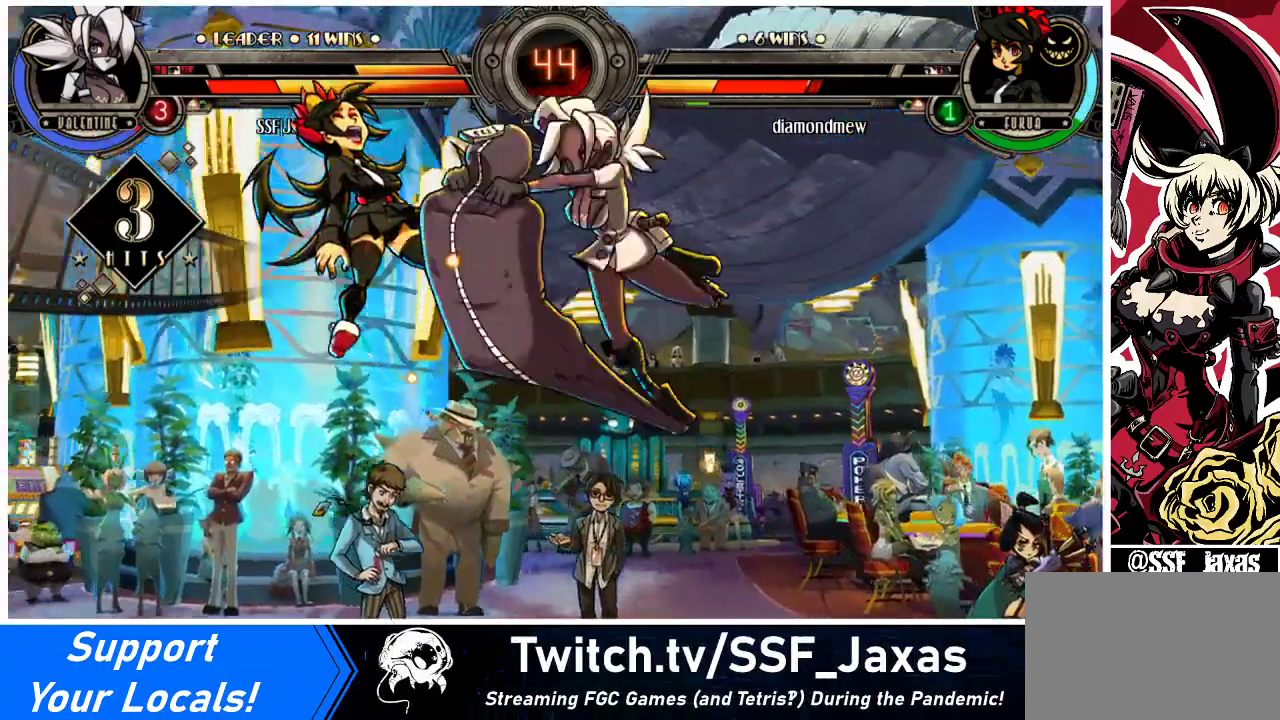
{"buttons": ["R2", "DPAD_LEFT"], "events": [[367, "DPAD_DOWN", "down"], [433, "DPAD_LEFT", "down"], [467, "DPAD_DOWN", "up"], [500, "R2", "down"]]}
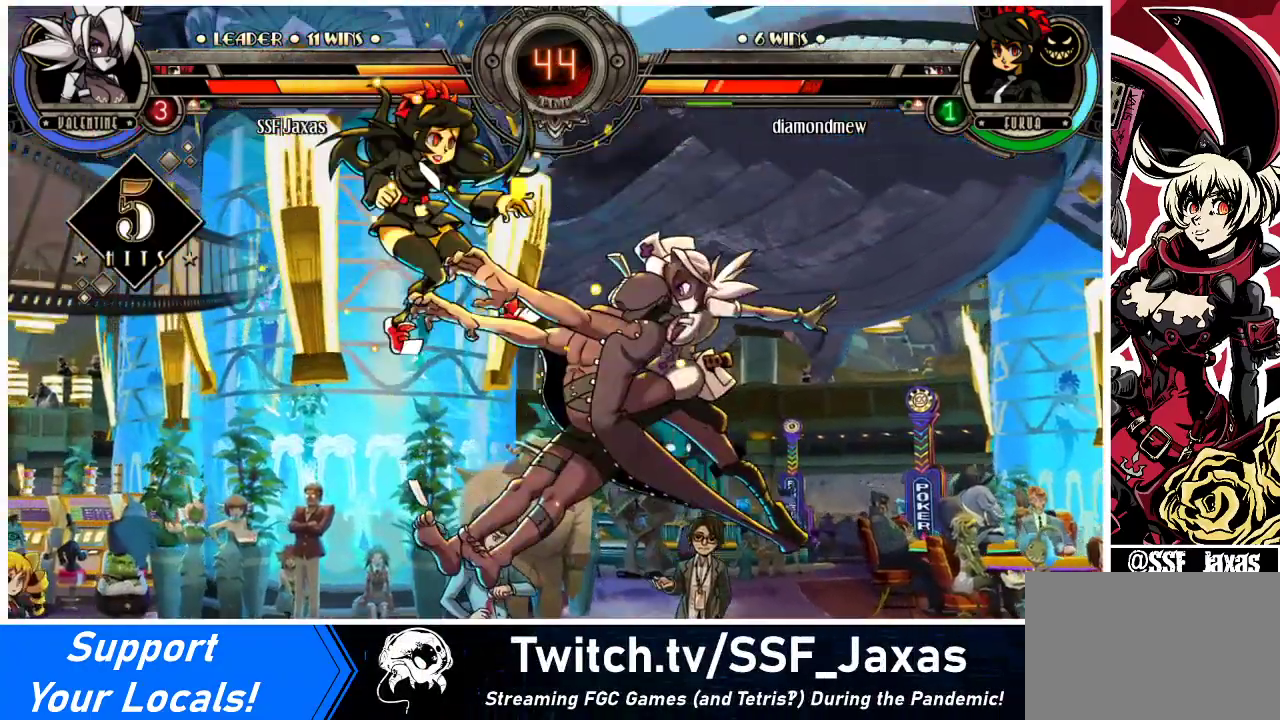
{"buttons": [], "events": [[67, "DPAD_LEFT", "up"], [133, "R2", "up"]]}
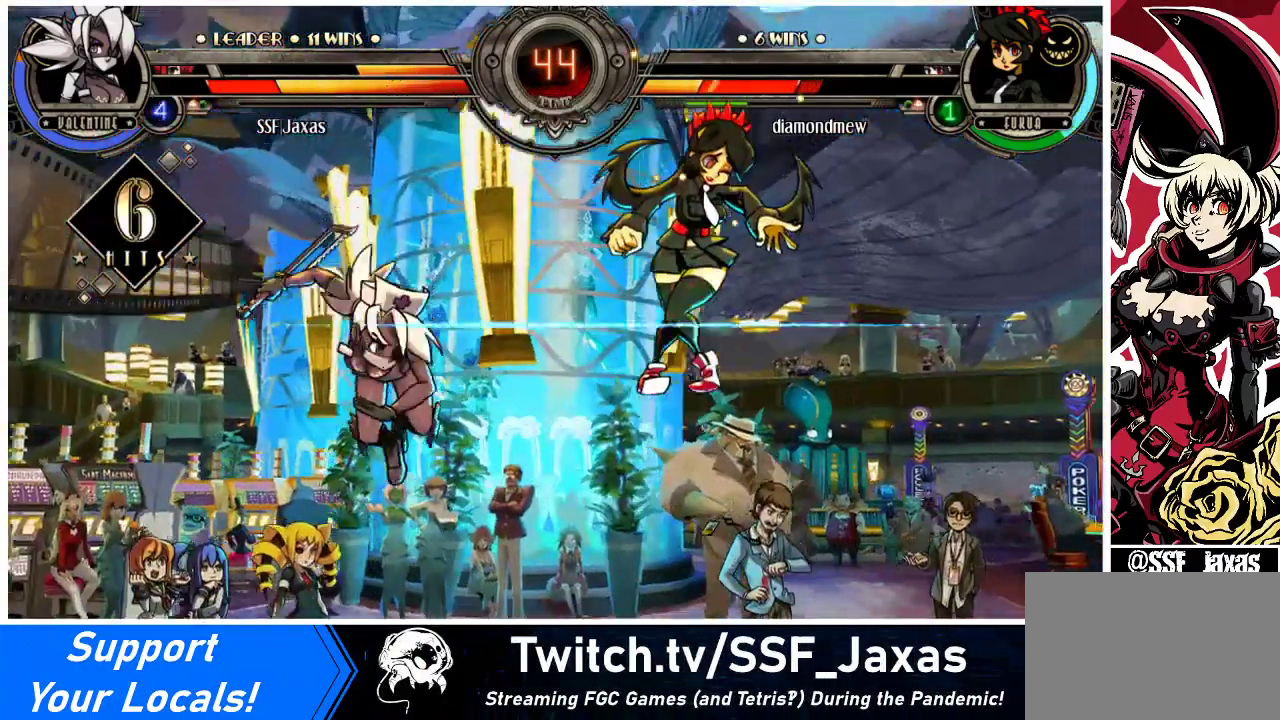
{"buttons": ["CIRCLE", "DPAD_RIGHT"], "events": [[333, "DPAD_DOWN", "down"], [400, "DPAD_RIGHT", "down"], [467, "DPAD_DOWN", "up"], [500, "CIRCLE", "down"]]}
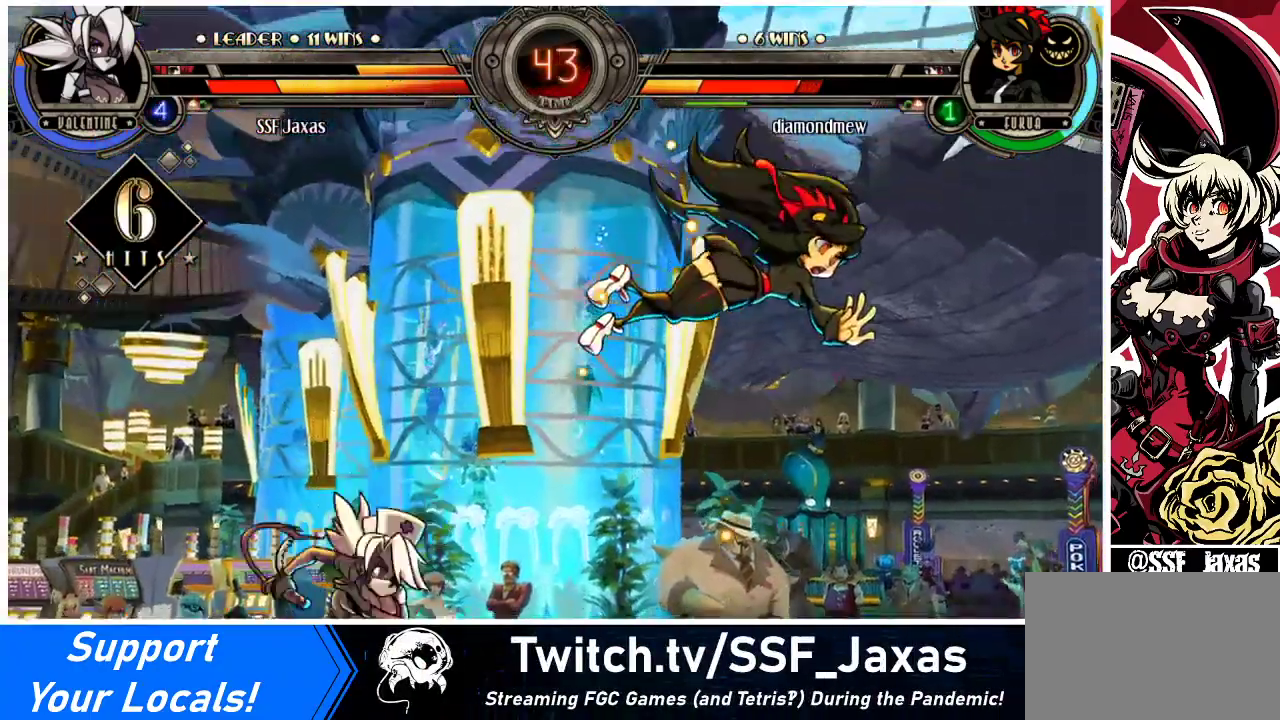
{"buttons": [], "events": [[33, "DPAD_RIGHT", "up"], [133, "CIRCLE", "up"]]}
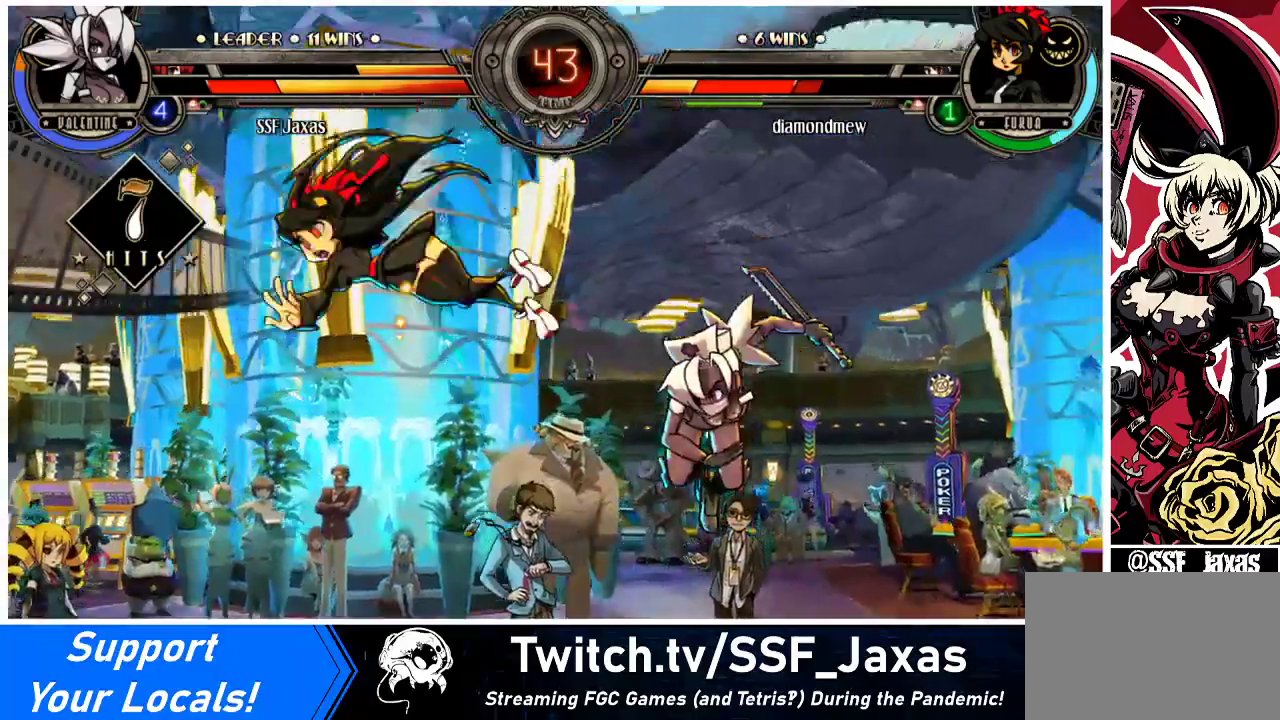
{"buttons": ["TRIANGLE", "DPAD_LEFT"], "events": [[100, "DPAD_LEFT", "down"], [133, "DPAD_LEFT", "up"], [200, "DPAD_LEFT", "down"], [433, "TRIANGLE", "down"]]}
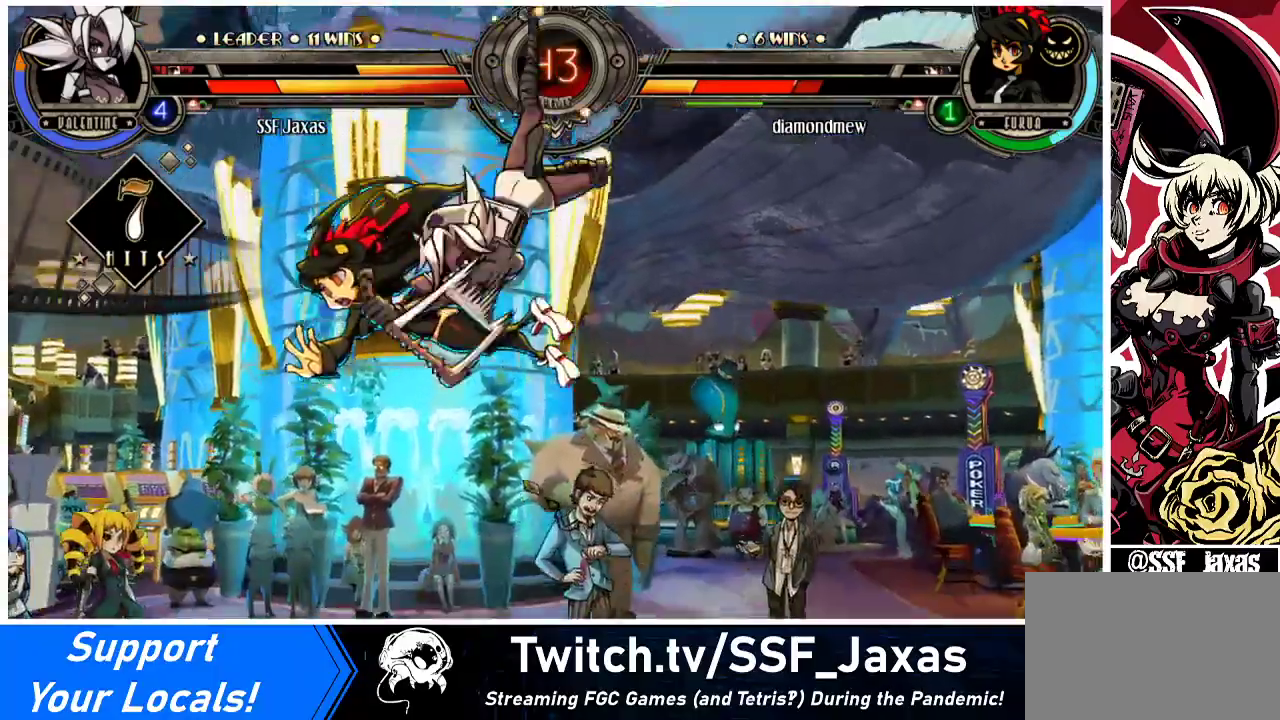
{"buttons": ["R2", "DPAD_LEFT"], "events": [[67, "TRIANGLE", "up"], [367, "R2", "down"]]}
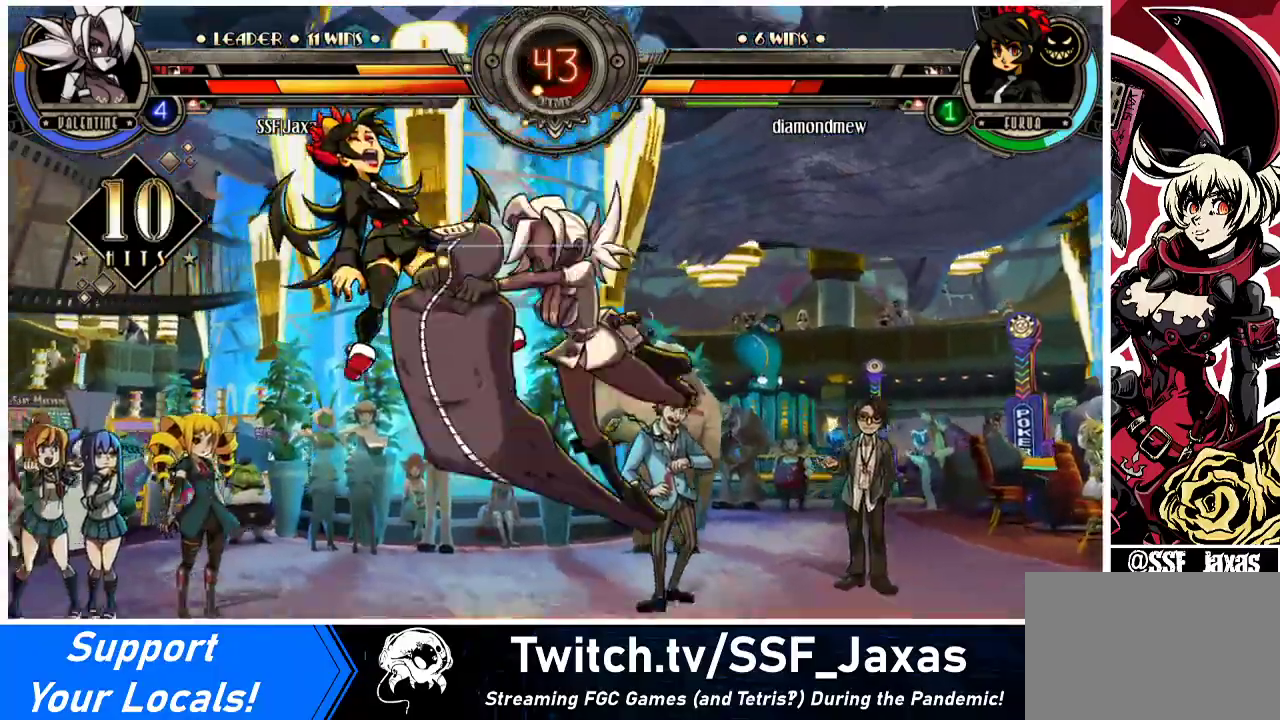
{"buttons": ["DPAD_LEFT"], "events": [[67, "R2", "up"]]}
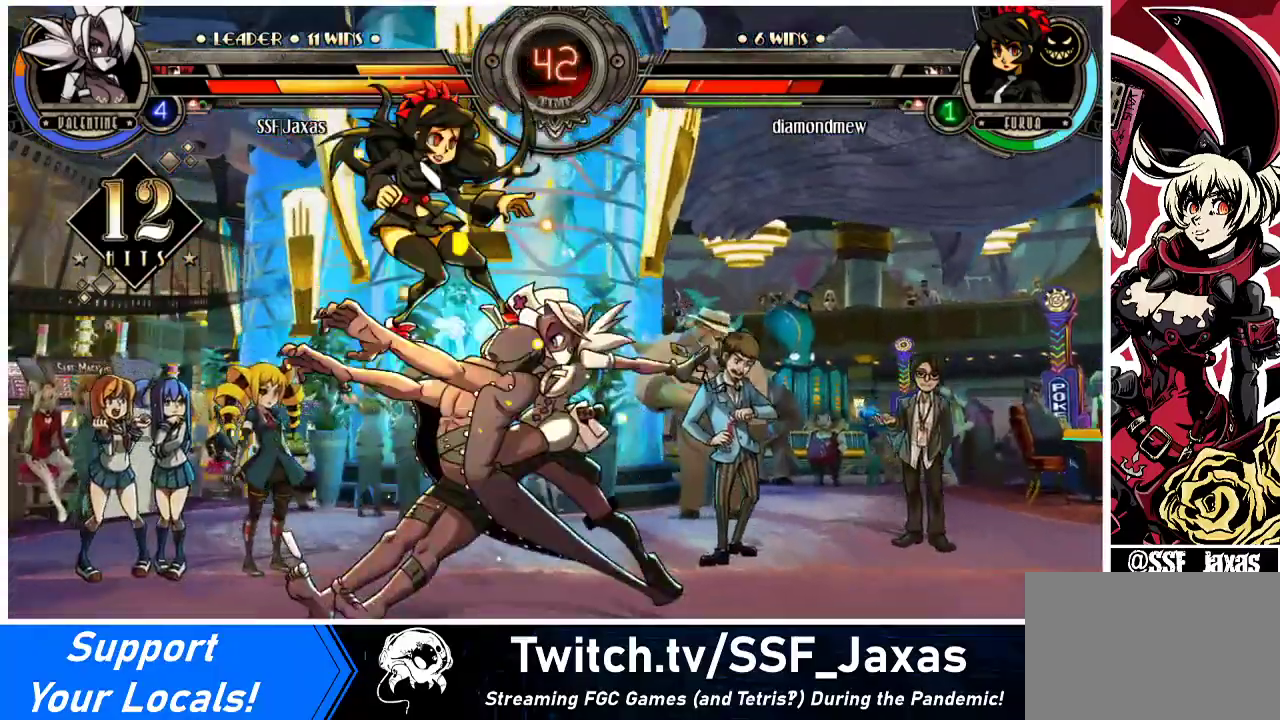
{"buttons": ["TRIANGLE"], "events": [[100, "DPAD_UP", "down"], [200, "SQUARE", "down"], [233, "DPAD_LEFT", "up"], [233, "DPAD_UP", "up"], [333, "SQUARE", "up"], [400, "TRIANGLE", "down"]]}
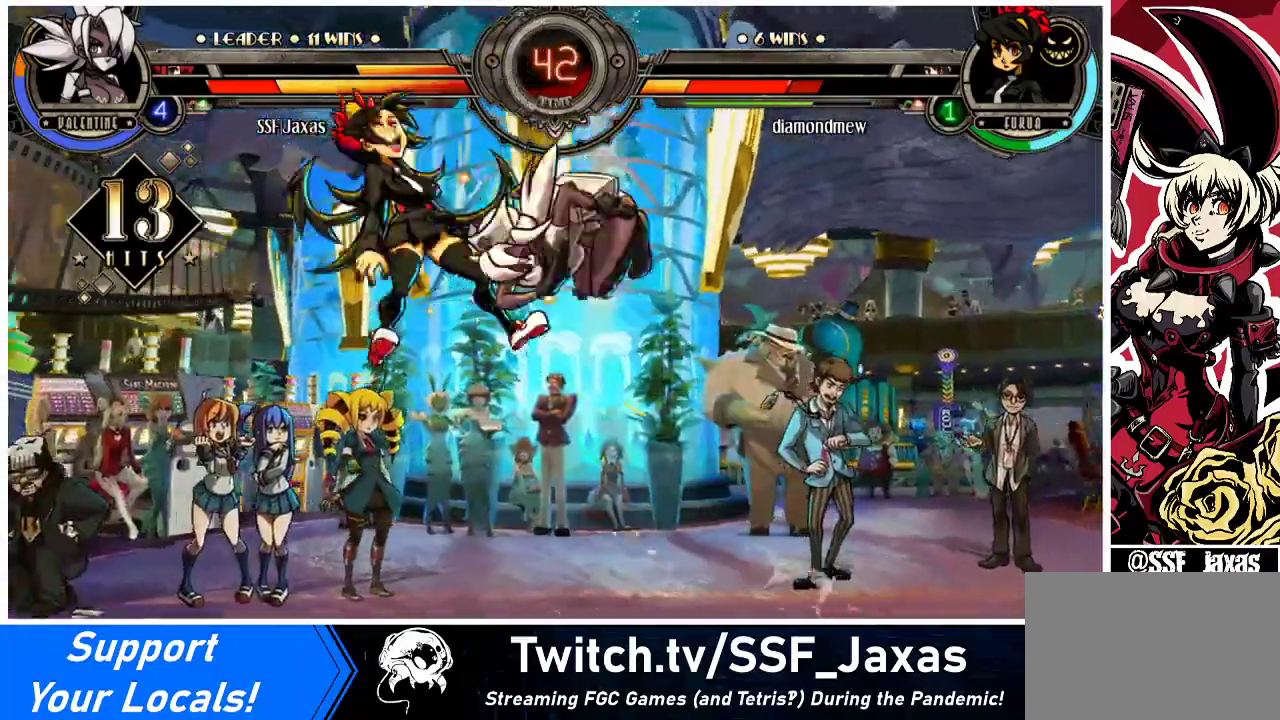
{"buttons": ["R2"], "events": [[67, "TRIANGLE", "up"], [433, "R2", "down"]]}
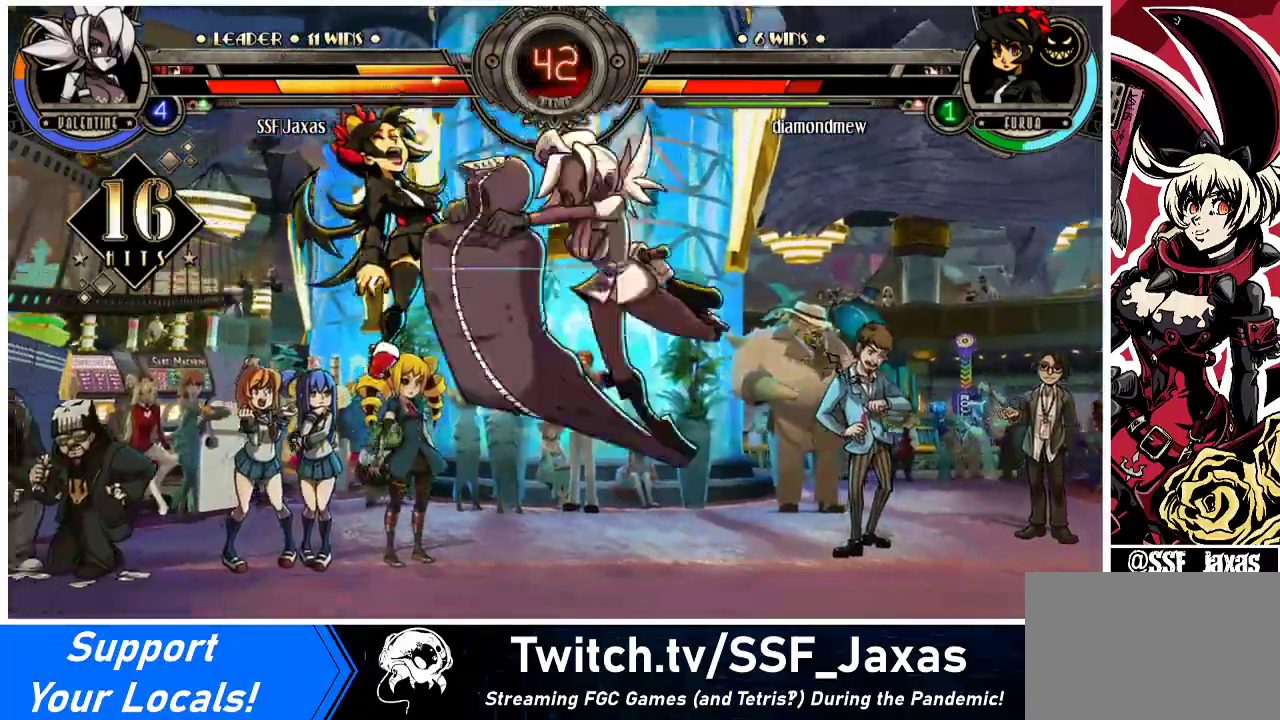
{"buttons": [], "events": [[100, "R2", "up"], [400, "DPAD_LEFT", "down"], [467, "DPAD_LEFT", "up"]]}
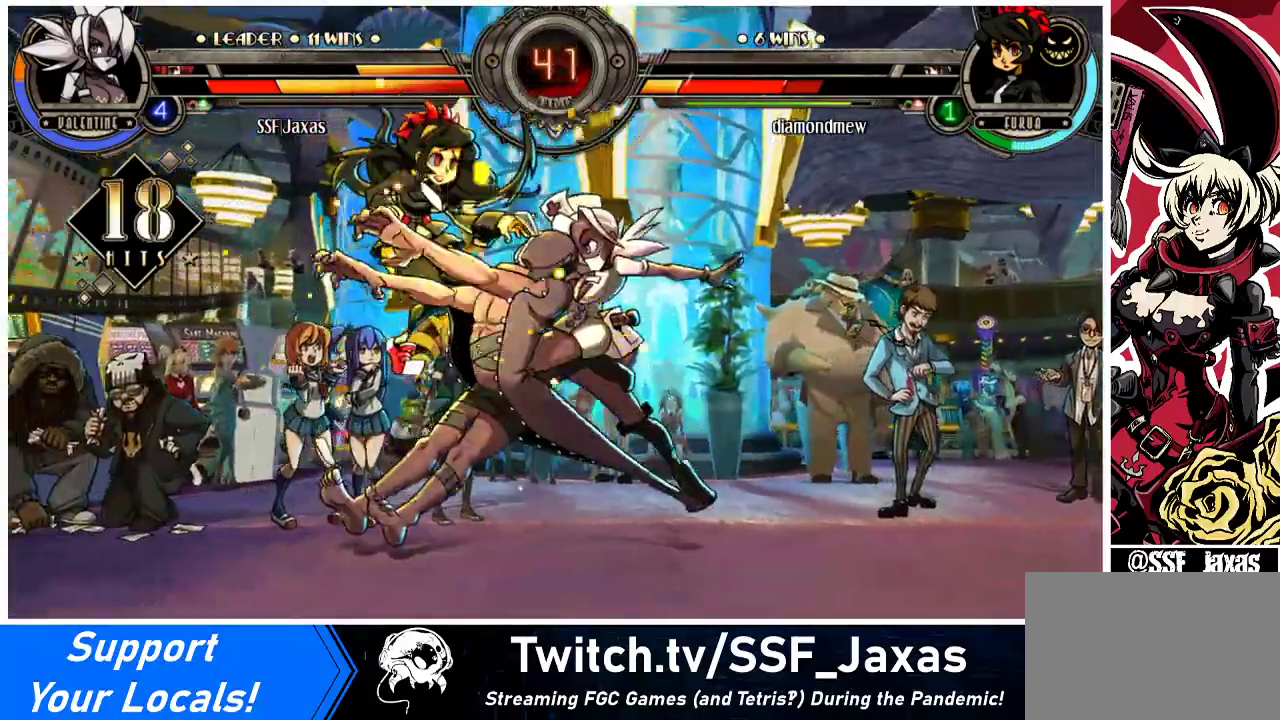
{"buttons": [], "events": [[33, "DPAD_LEFT", "down"], [167, "CIRCLE", "down"], [200, "DPAD_LEFT", "up"], [267, "CIRCLE", "up"], [333, "R1", "down"], [467, "R1", "up"]]}
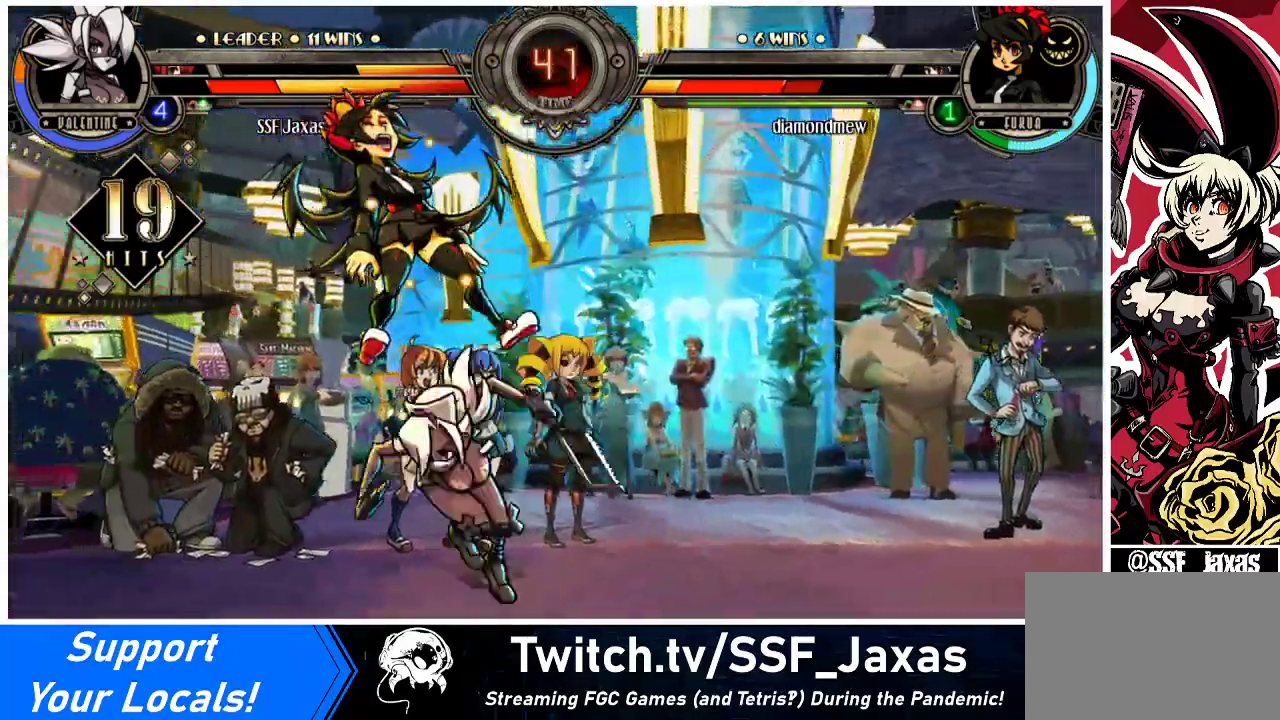
{"buttons": ["SQUARE"], "events": [[100, "SQUARE", "down"], [200, "SQUARE", "up"], [267, "SQUARE", "down"], [367, "SQUARE", "up"], [467, "SQUARE", "down"]]}
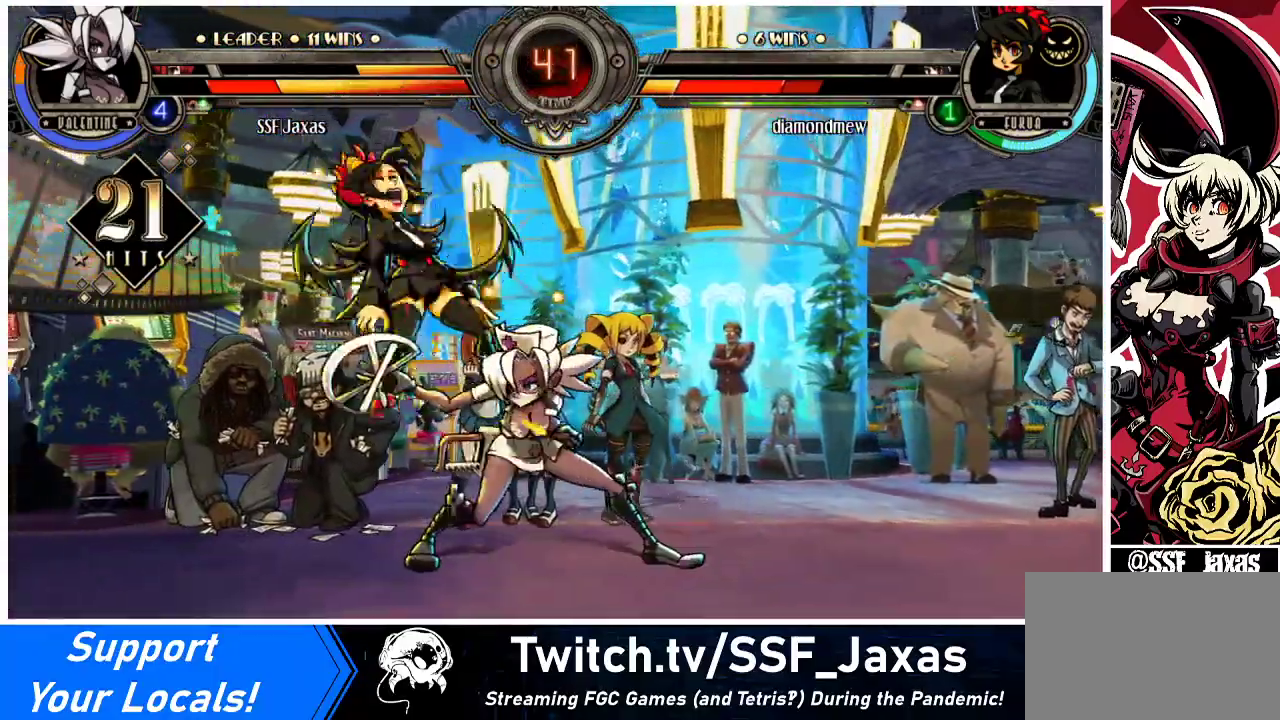
{"buttons": ["TRIANGLE"], "events": [[67, "SQUARE", "up"], [200, "TRIANGLE", "down"], [300, "TRIANGLE", "up"], [467, "TRIANGLE", "down"]]}
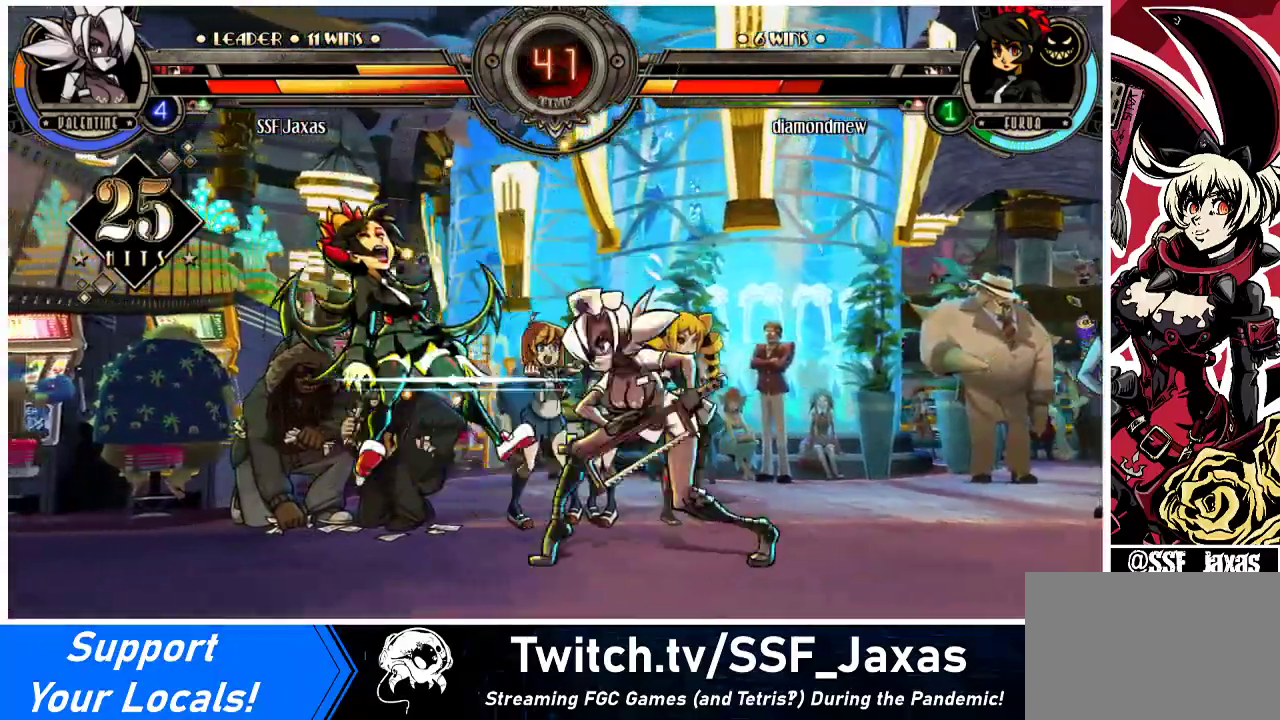
{"buttons": [], "events": [[133, "TRIANGLE", "up"]]}
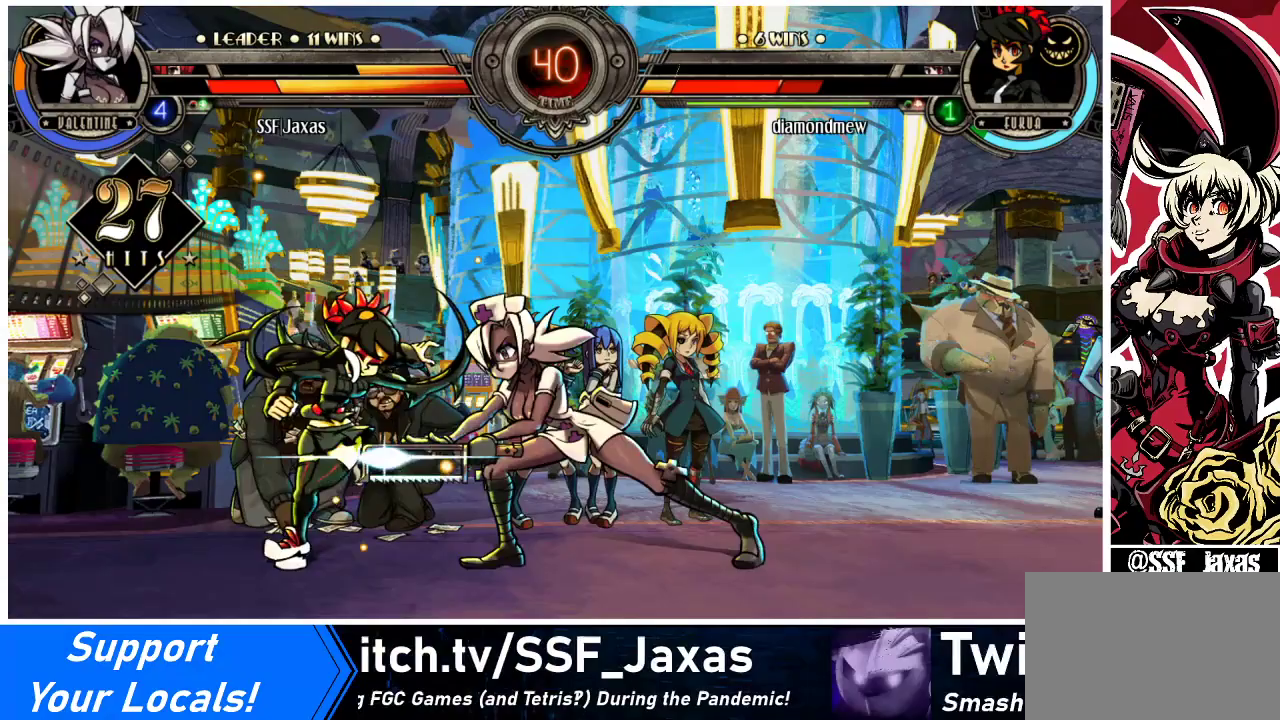
{"buttons": [], "events": [[133, "DPAD_DOWN", "down"], [300, "CIRCLE", "down"], [467, "CIRCLE", "up"], [467, "DPAD_DOWN", "up"]]}
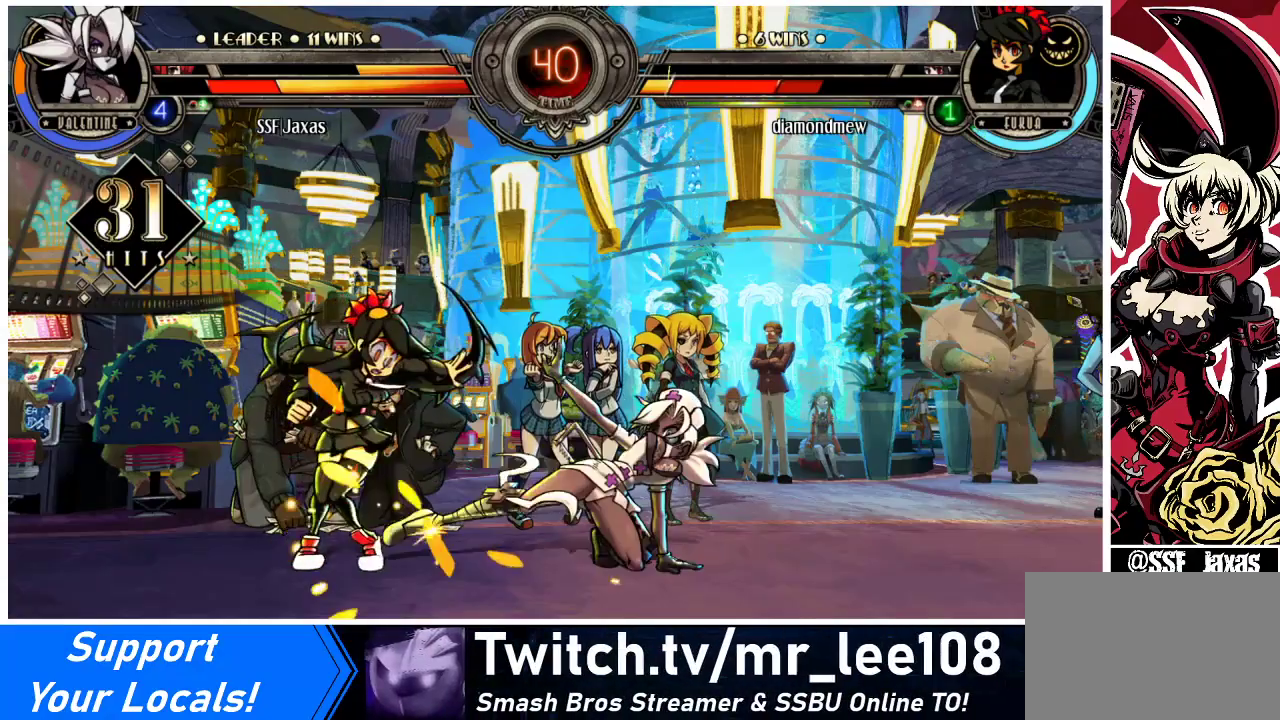
{"buttons": [], "events": [[300, "R2", "down"], [433, "R2", "up"]]}
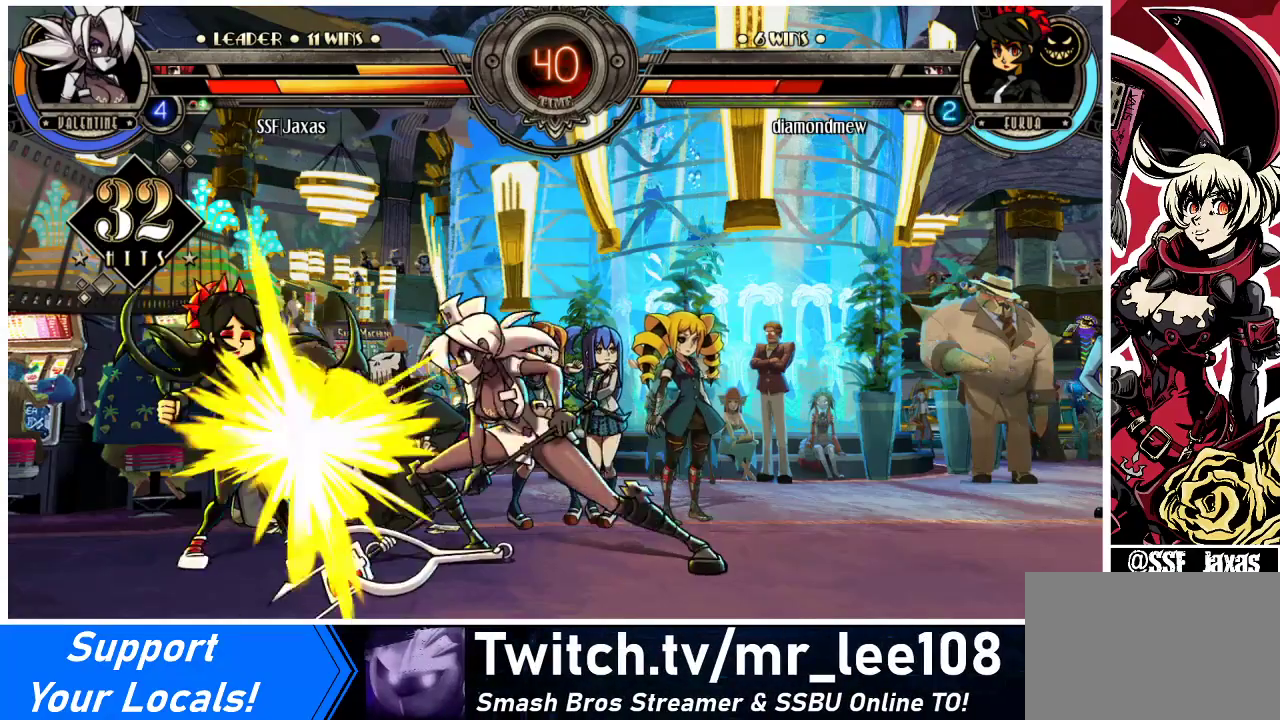
{"buttons": ["R2"], "events": [[100, "R2", "down"], [267, "R2", "up"], [500, "R2", "down"]]}
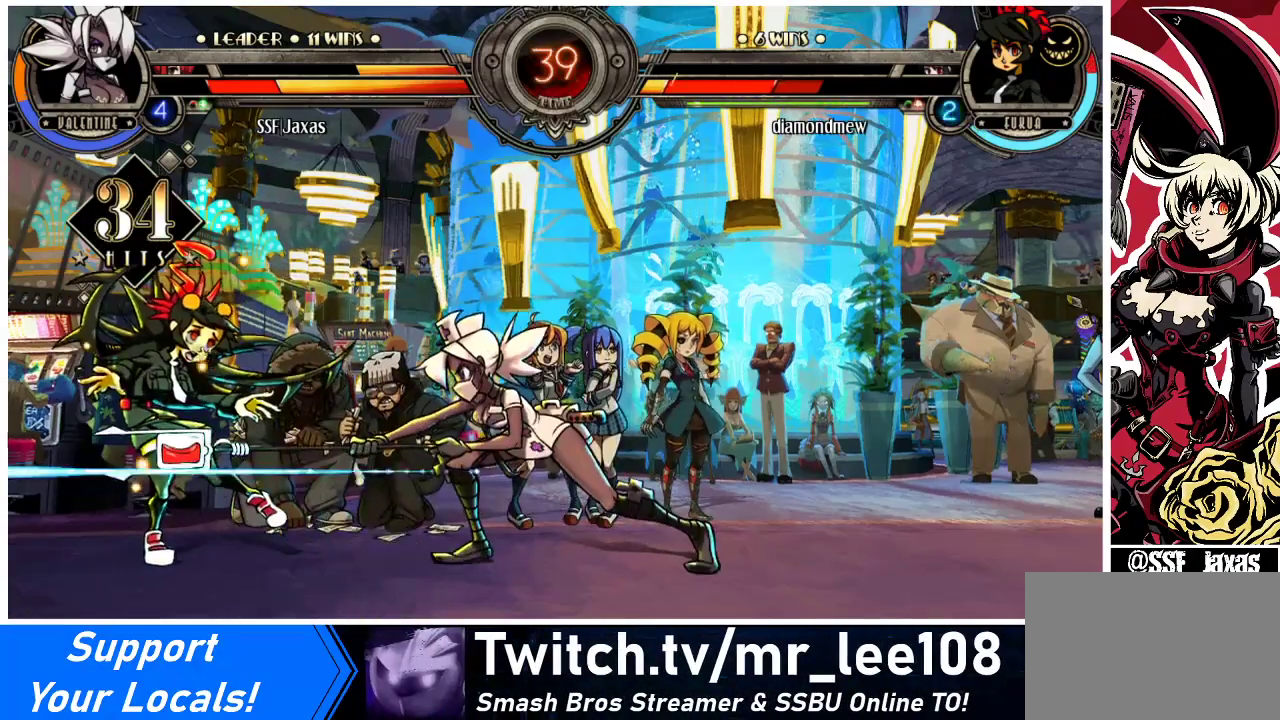
{"buttons": ["SQUARE", "TRIANGLE"], "events": [[133, "R2", "up"], [233, "DPAD_DOWN", "down"], [300, "DPAD_DOWN", "up"], [300, "DPAD_RIGHT", "down"], [333, "SQUARE", "down"], [333, "TRIANGLE", "down"], [367, "DPAD_RIGHT", "up"]]}
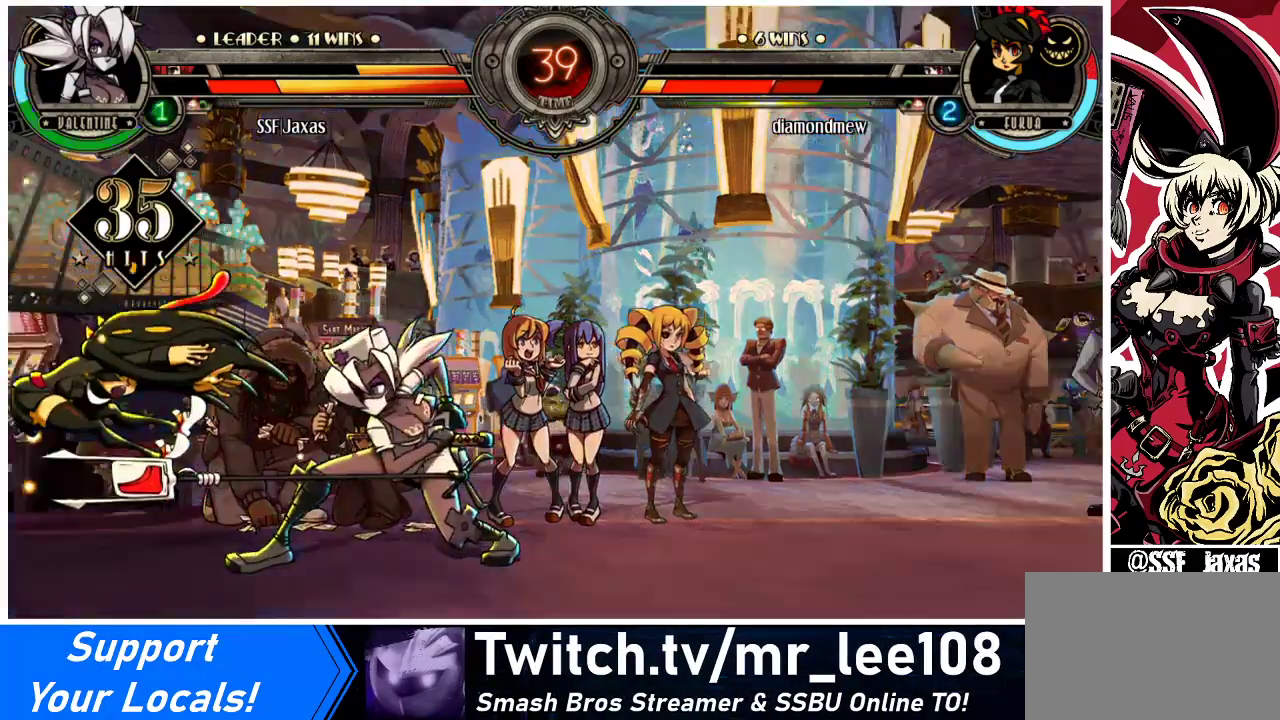
{"buttons": [], "events": [[433, "TRIANGLE", "up"], [500, "SQUARE", "up"]]}
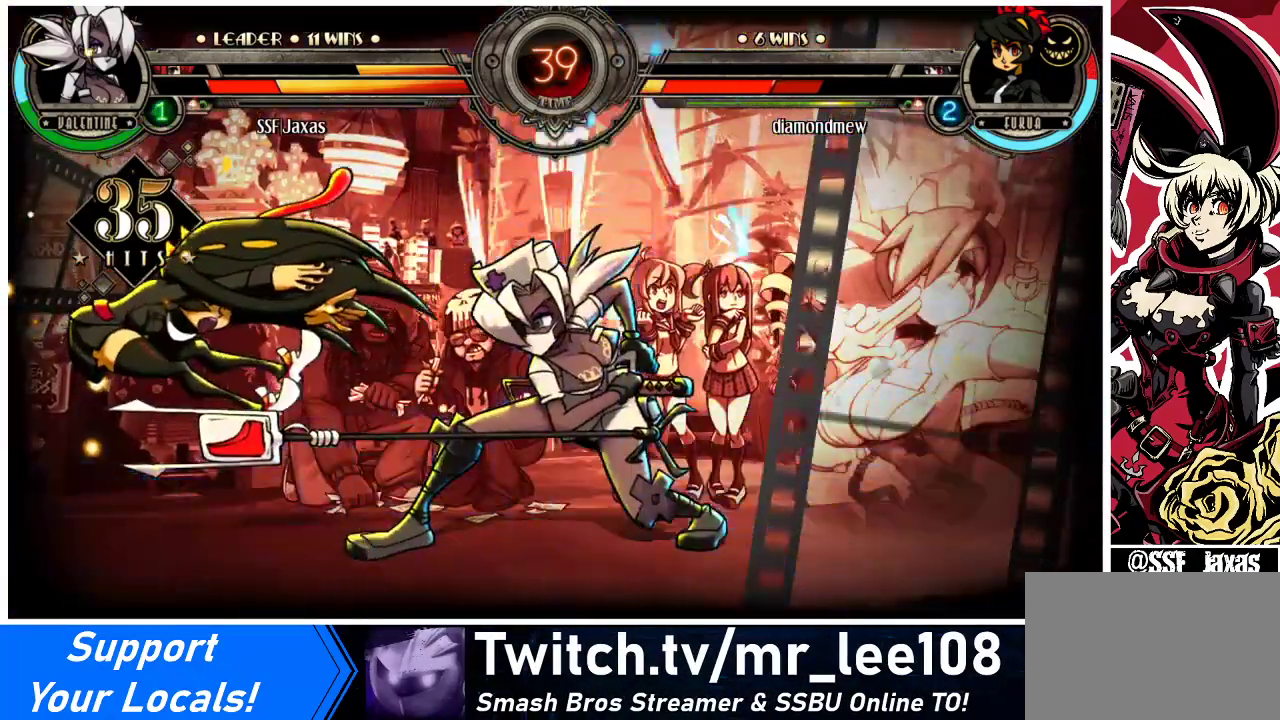
{"buttons": ["SQUARE"], "events": [[233, "SQUARE", "down"]]}
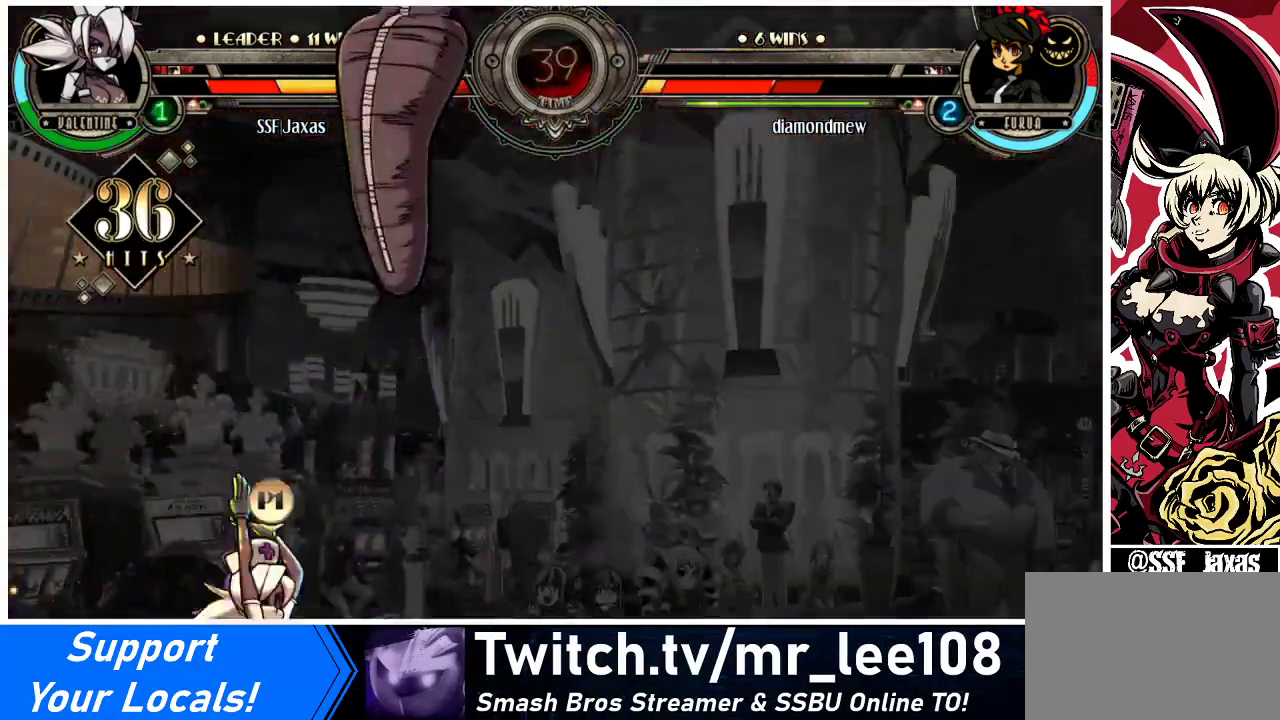
{"buttons": ["SQUARE"], "events": []}